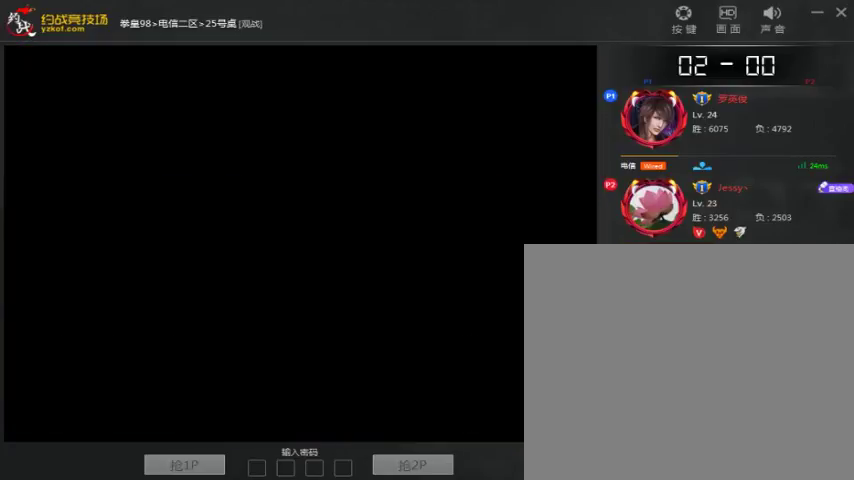
Gameplay with a controller (arcade stick); each line is a JSON object with the inputs held at the frame after it (dt_ms = milliseconds from this image to that frame). "events" lists button and stick changes between this image and that frame as [ms after this image, input, new state], when the widget could be followed in between. Not read: D L3 R3.
{"dt_ms": 500, "buttons": ["B", "C"], "left_stick": "center", "events": [[100, "A", "down"], [100, "B", "down"], [133, "C", "down"], [333, "C", "up"], [400, "A", "up"], [433, "C", "down"]]}
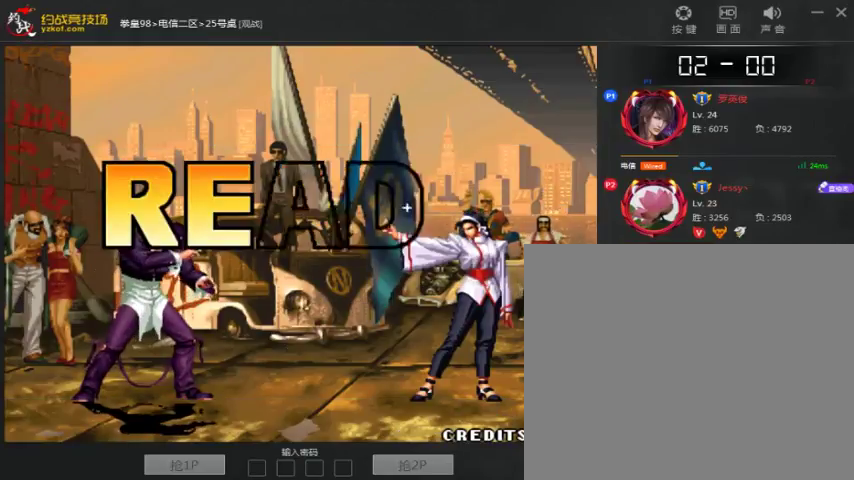
{"dt_ms": 500, "buttons": [], "left_stick": "center", "events": [[133, "B", "up"], [133, "C", "up"]]}
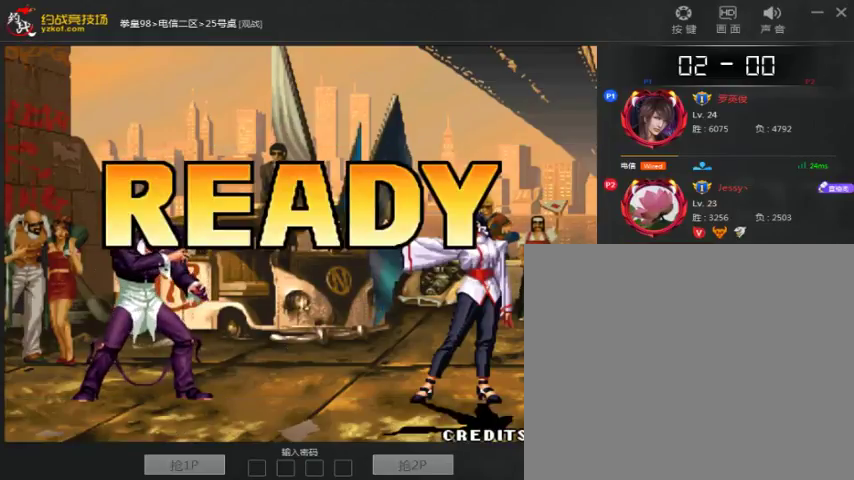
{"dt_ms": 500, "buttons": [], "left_stick": "center", "events": []}
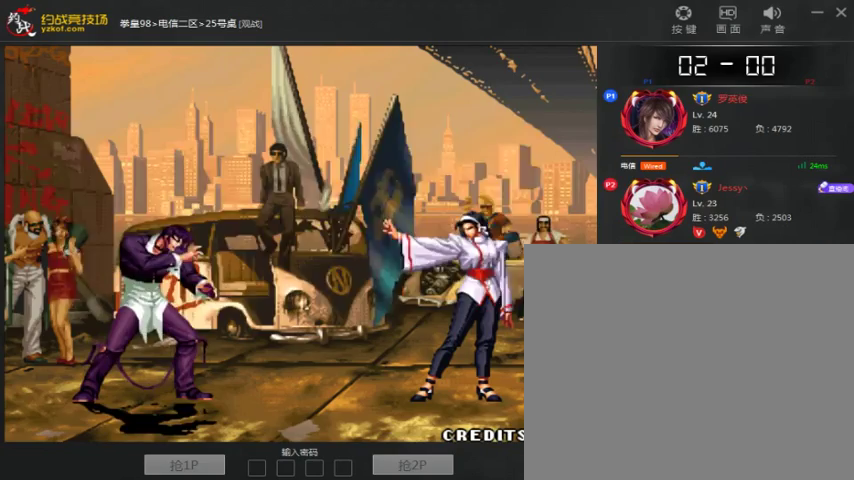
{"dt_ms": 500, "buttons": ["C"], "left_stick": "center", "events": [[200, "B", "down"], [200, "C", "down"], [333, "A", "down"], [433, "A", "up"], [433, "B", "up"]]}
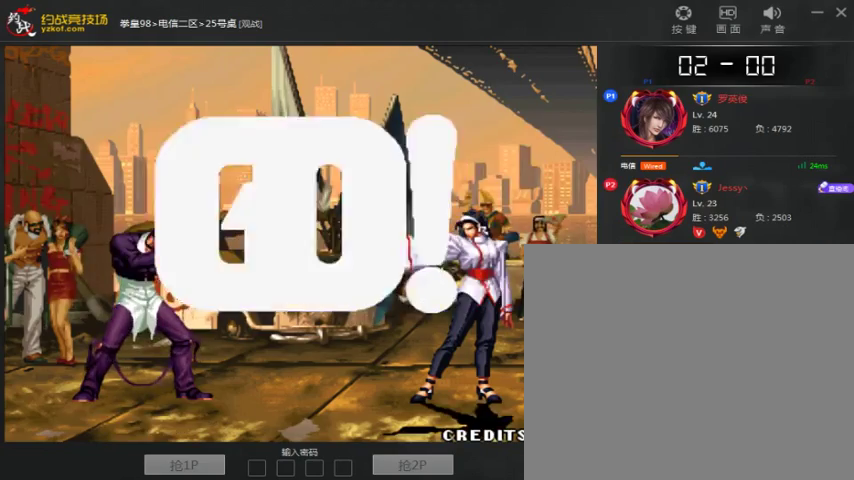
{"dt_ms": 1000, "buttons": ["C"], "left_stick": "down-right", "events": [[33, "A", "down"], [133, "A", "up"], [133, "C", "up"], [233, "left_stick", "up"], [700, "left_stick", "center"], [933, "left_stick", "right"], [1000, "C", "down"], [1000, "left_stick", "down-right"]]}
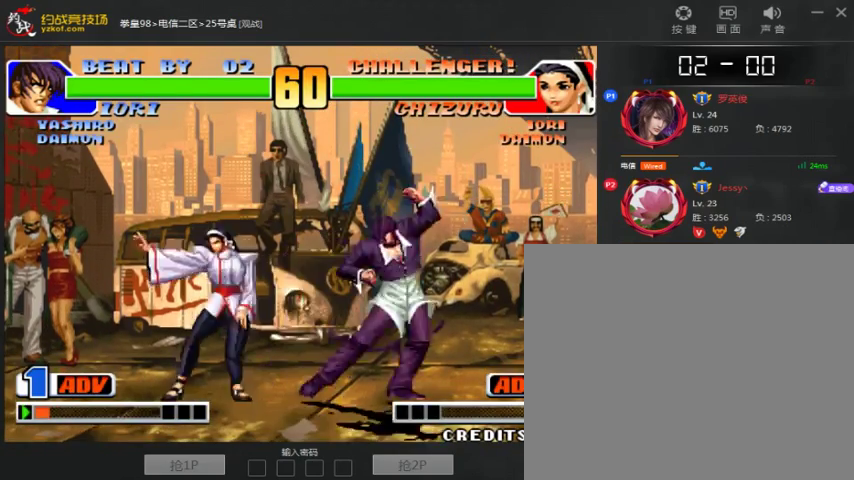
{"dt_ms": 500, "buttons": [], "left_stick": "right", "events": [[100, "C", "up"], [100, "left_stick", "right"], [333, "left_stick", "center"], [433, "left_stick", "right"]]}
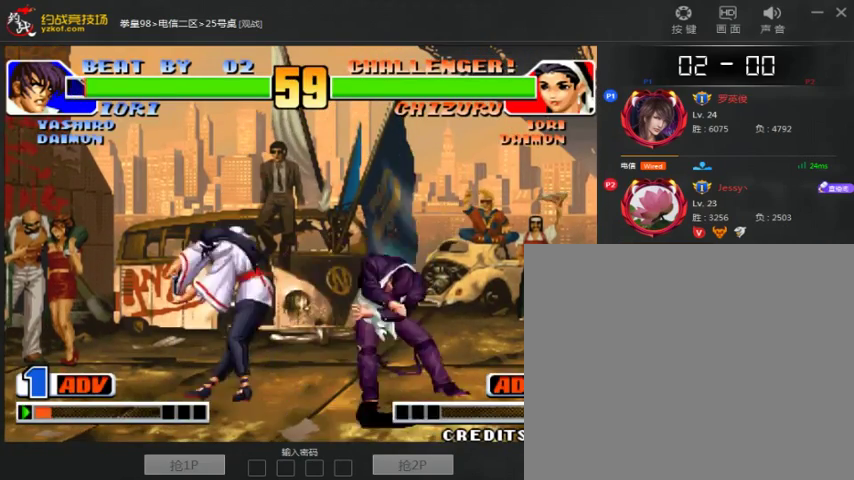
{"dt_ms": 500, "buttons": [], "left_stick": "center", "events": [[67, "left_stick", "down-left"], [200, "left_stick", "center"], [433, "C", "down"], [500, "C", "up"]]}
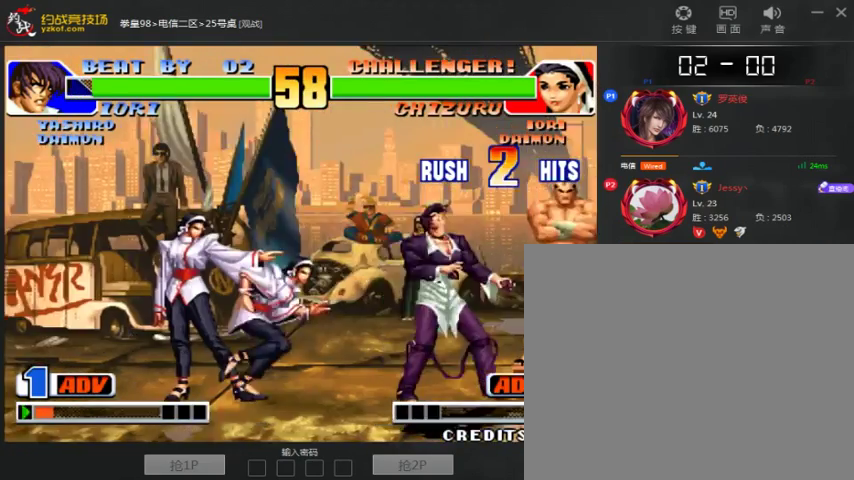
{"dt_ms": 500, "buttons": [], "left_stick": "right", "events": [[300, "A", "down"], [467, "A", "up"], [500, "left_stick", "right"]]}
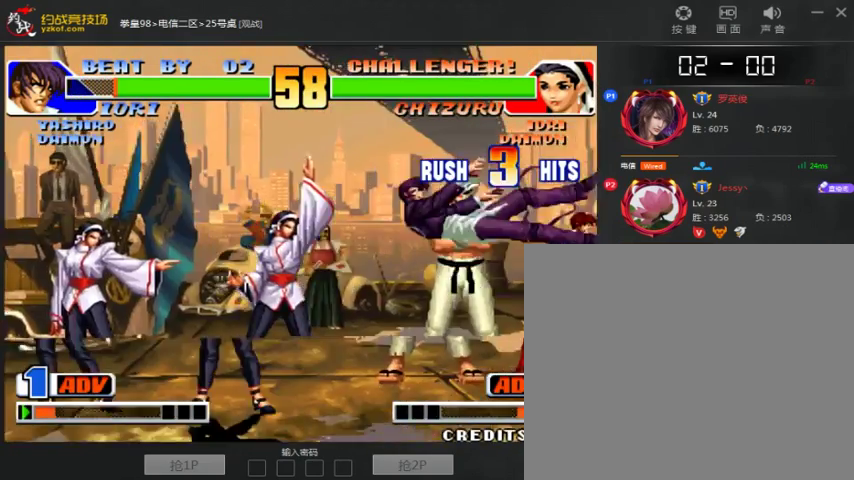
{"dt_ms": 500, "buttons": [], "left_stick": "center", "events": [[200, "left_stick", "down-left"], [300, "left_stick", "center"], [400, "A", "down"], [467, "A", "up"]]}
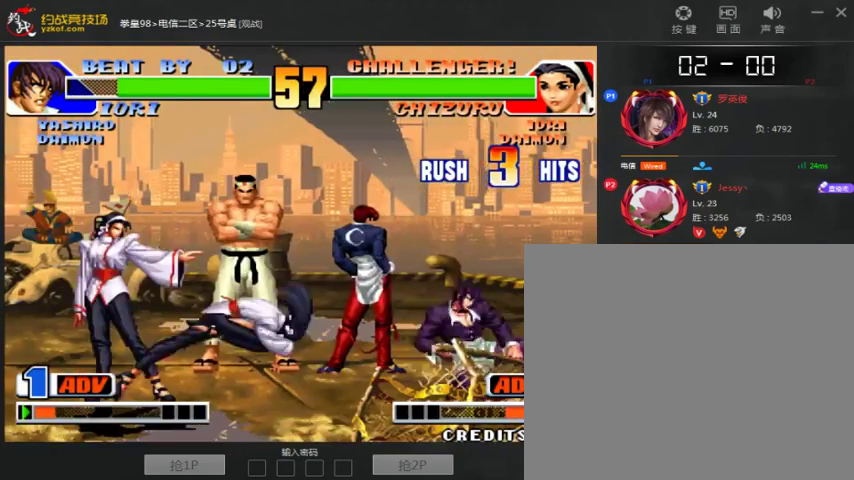
{"dt_ms": 500, "buttons": [], "left_stick": "center", "events": [[133, "left_stick", "down"], [267, "left_stick", "right"], [367, "left_stick", "center"]]}
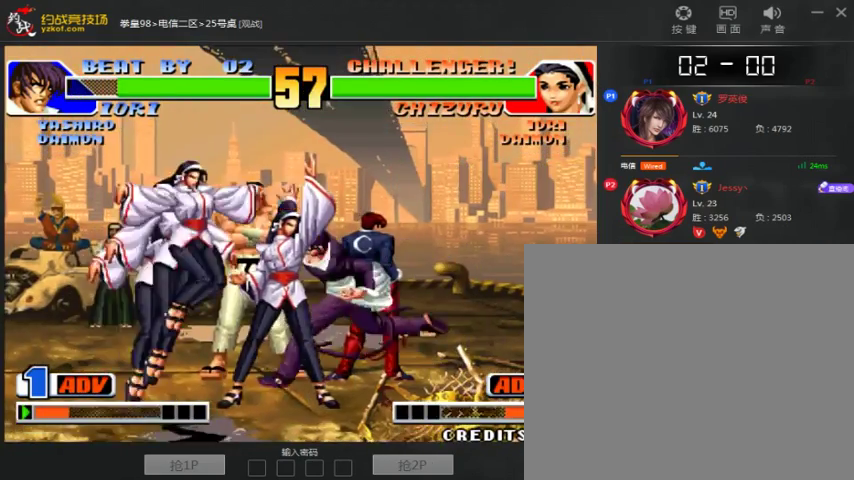
{"dt_ms": 500, "buttons": [], "left_stick": "center", "events": []}
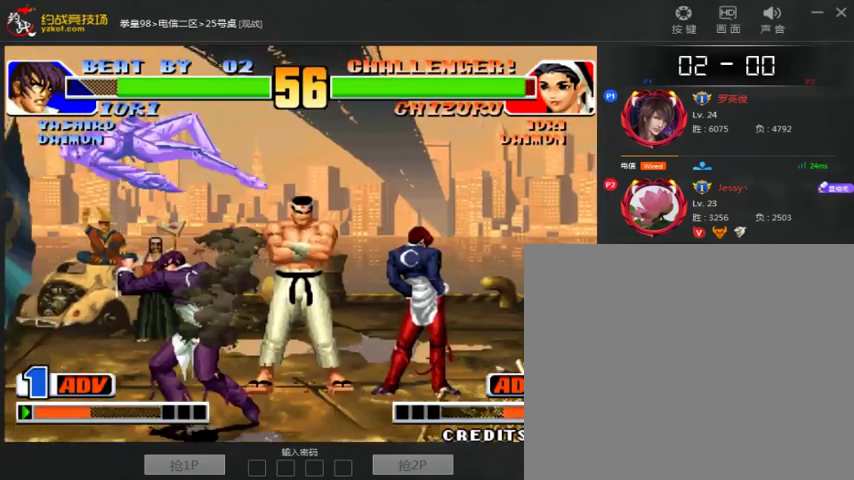
{"dt_ms": 500, "buttons": [], "left_stick": "center"}
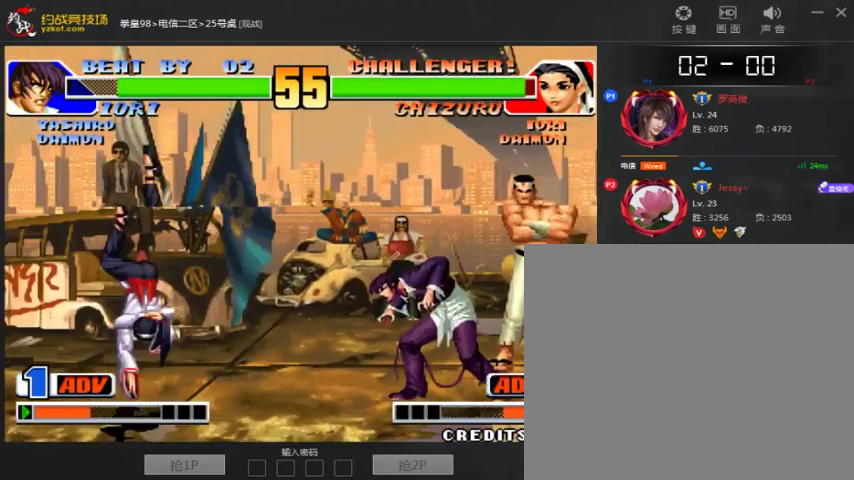
{"dt_ms": 500, "buttons": [], "left_stick": "down-left", "events": [[67, "A", "down"], [133, "A", "up"], [233, "left_stick", "left"], [400, "left_stick", "down-left"]]}
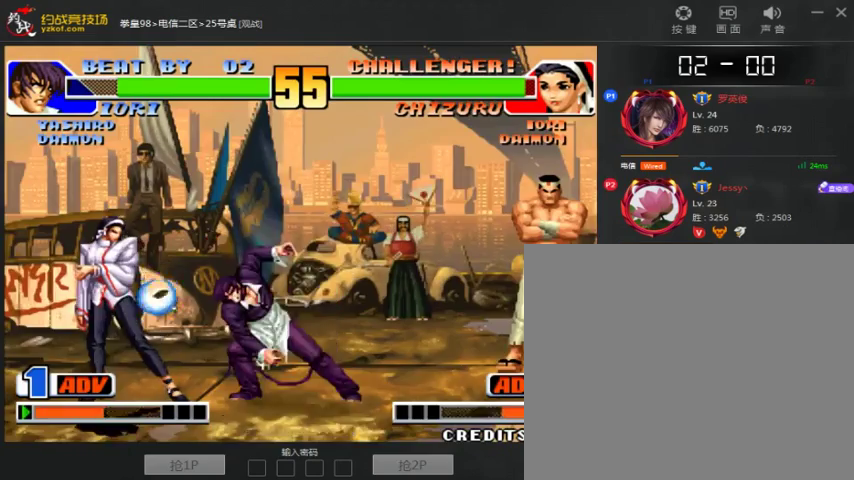
{"dt_ms": 500, "buttons": [], "left_stick": "left"}
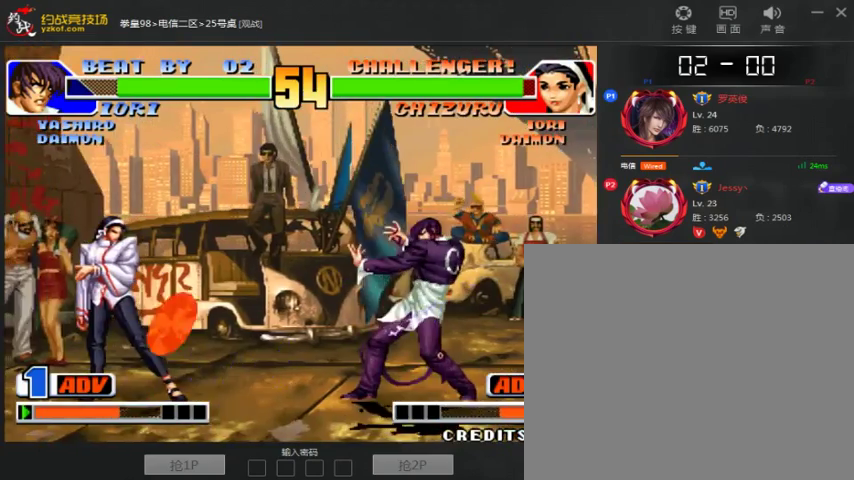
{"dt_ms": 500, "buttons": [], "left_stick": "center", "events": [[100, "A", "down"], [133, "left_stick", "center"], [233, "A", "up"], [300, "left_stick", "right"], [400, "left_stick", "center"]]}
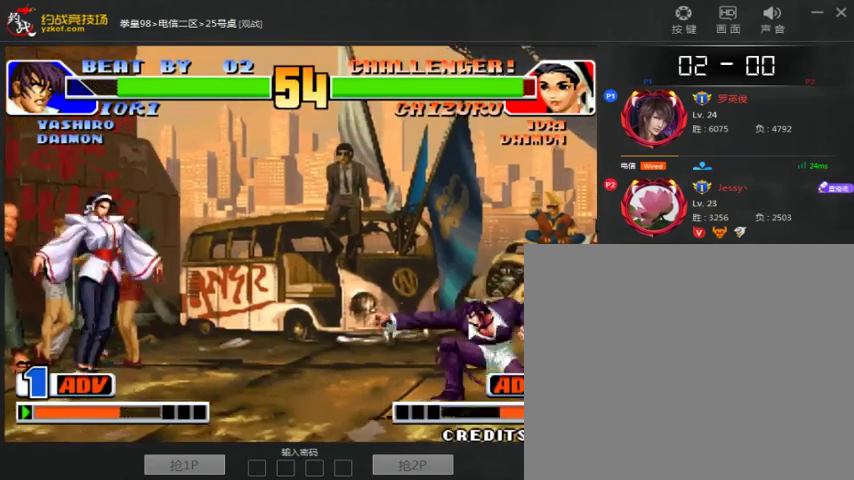
{"dt_ms": 500, "buttons": [], "left_stick": "right", "events": [[100, "C", "down"], [200, "C", "up"], [400, "left_stick", "right"], [433, "C", "down"], [500, "C", "up"]]}
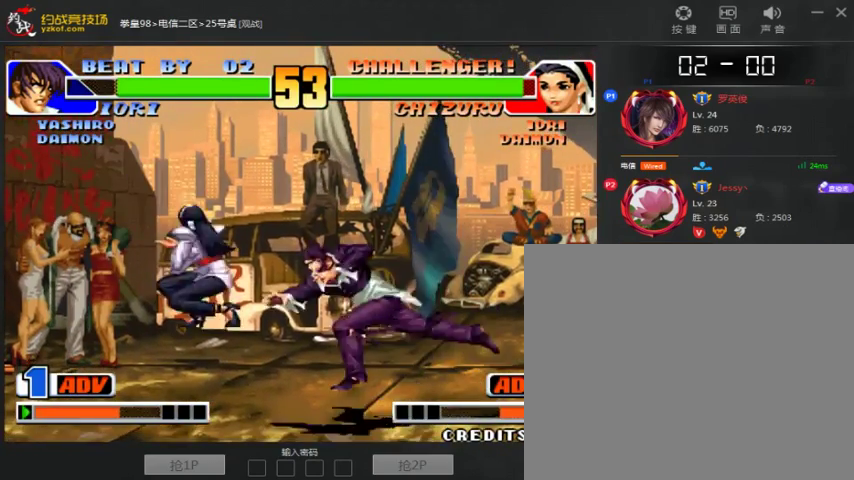
{"dt_ms": 500, "buttons": ["A"], "left_stick": "center", "events": [[100, "left_stick", "left"], [433, "A", "down"], [433, "left_stick", "center"]]}
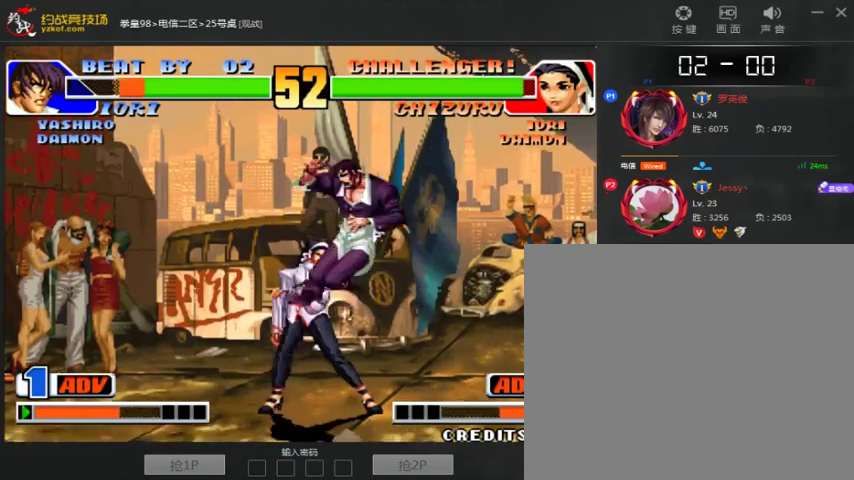
{"dt_ms": 500, "buttons": [], "left_stick": "center", "events": [[33, "A", "up"], [33, "left_stick", "right"], [133, "left_stick", "down-left"], [233, "left_stick", "center"]]}
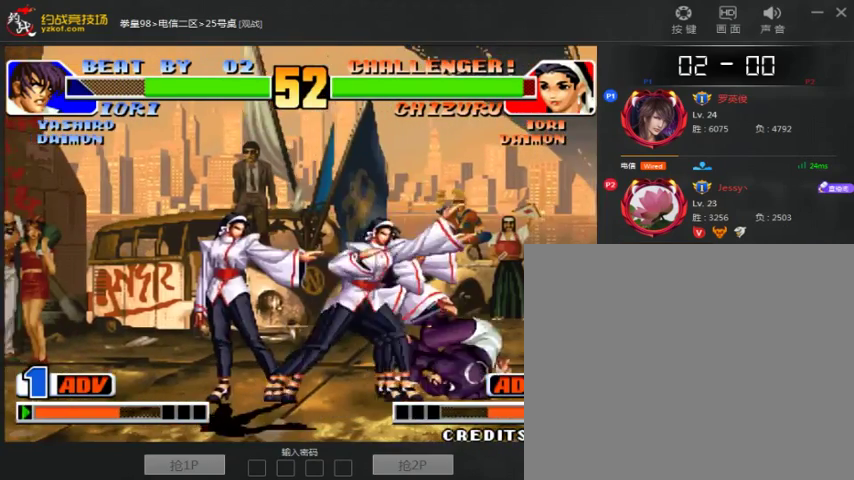
{"dt_ms": 500, "buttons": [], "left_stick": "down-right", "events": [[100, "left_stick", "right"], [200, "left_stick", "down-right"], [333, "B", "down"], [433, "B", "up"]]}
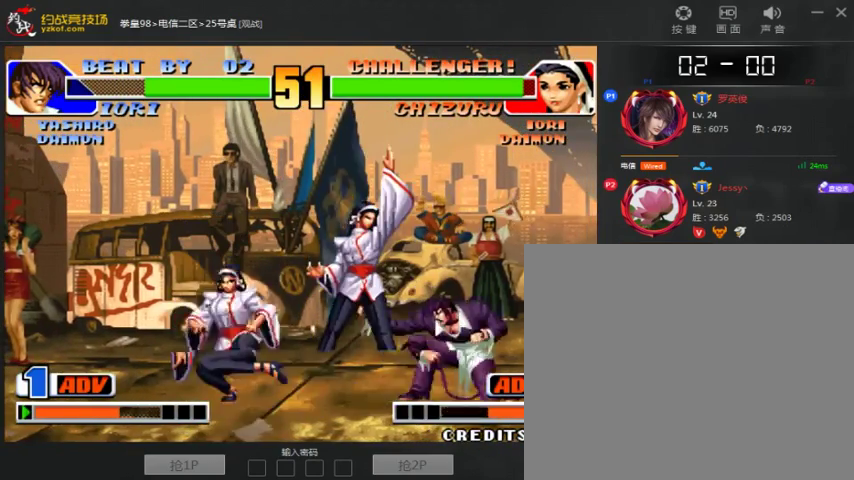
{"dt_ms": 500, "buttons": [], "left_stick": "left", "events": [[200, "left_stick", "center"], [500, "left_stick", "left"]]}
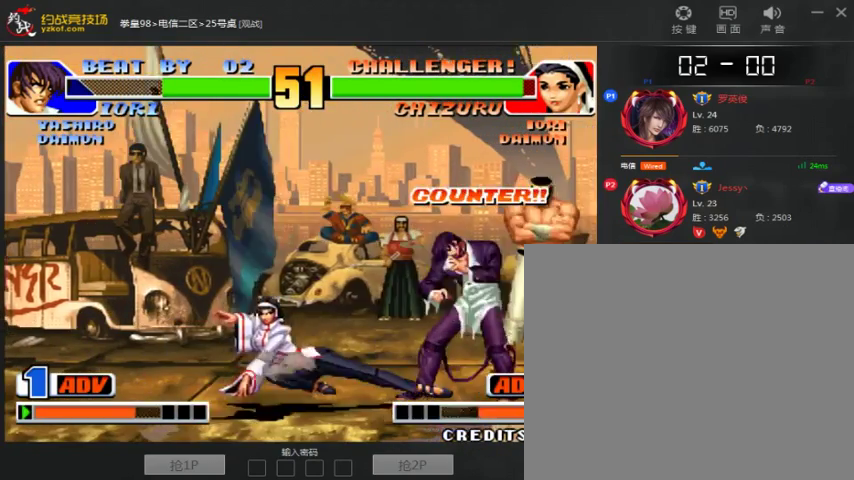
{"dt_ms": 500, "buttons": [], "left_stick": "left", "events": []}
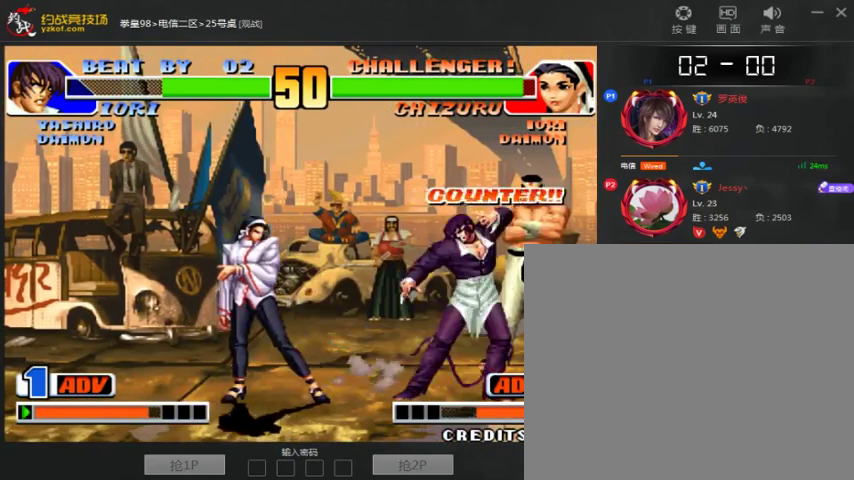
{"dt_ms": 500, "buttons": [], "left_stick": "center", "events": [[33, "C", "down"], [133, "C", "up"], [400, "left_stick", "center"]]}
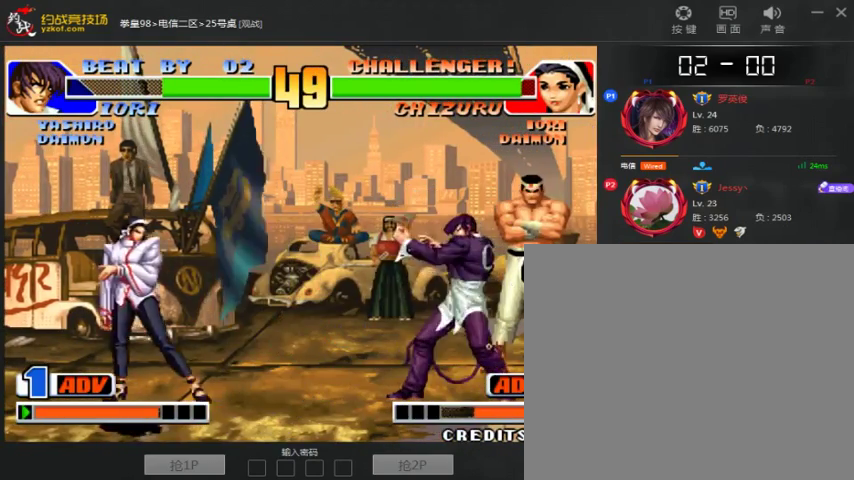
{"dt_ms": 500, "buttons": [], "left_stick": "center", "events": [[33, "left_stick", "up"], [167, "left_stick", "center"], [267, "C", "down"], [367, "C", "up"]]}
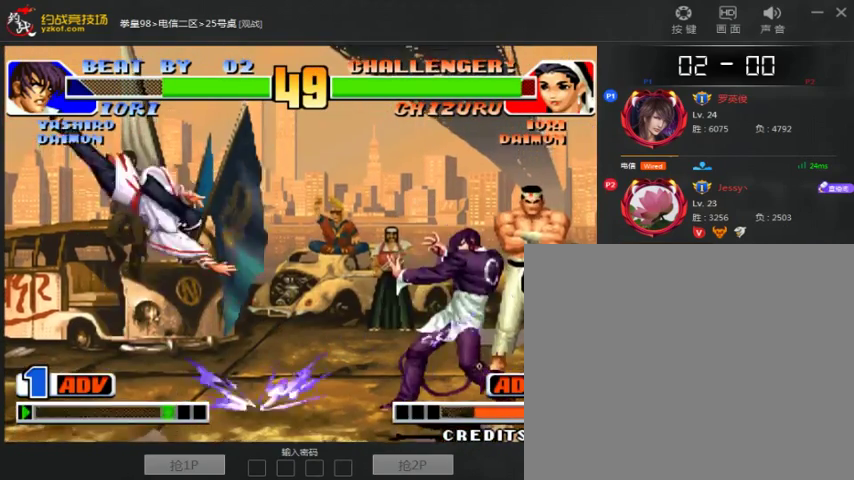
{"dt_ms": 1000, "buttons": ["A", "B"], "left_stick": "center"}
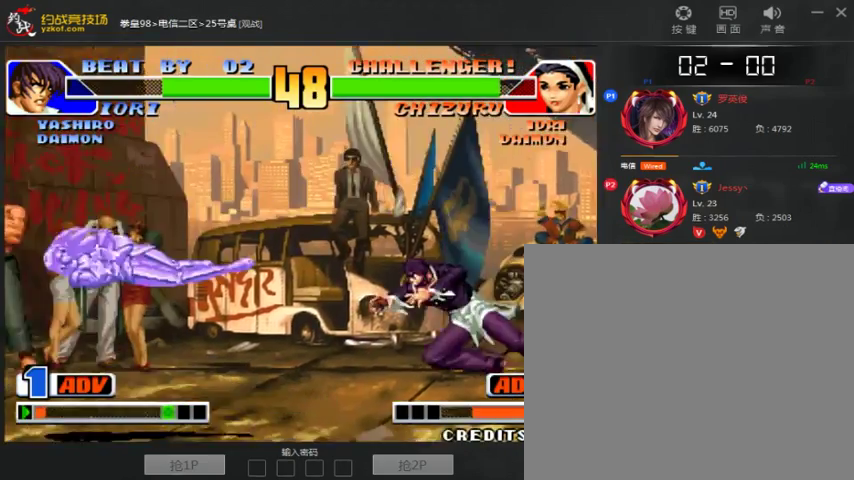
{"dt_ms": 500, "buttons": [], "left_stick": "down-left", "events": [[67, "B", "up"], [200, "A", "up"], [267, "A", "down"], [367, "A", "up"], [400, "left_stick", "down-left"]]}
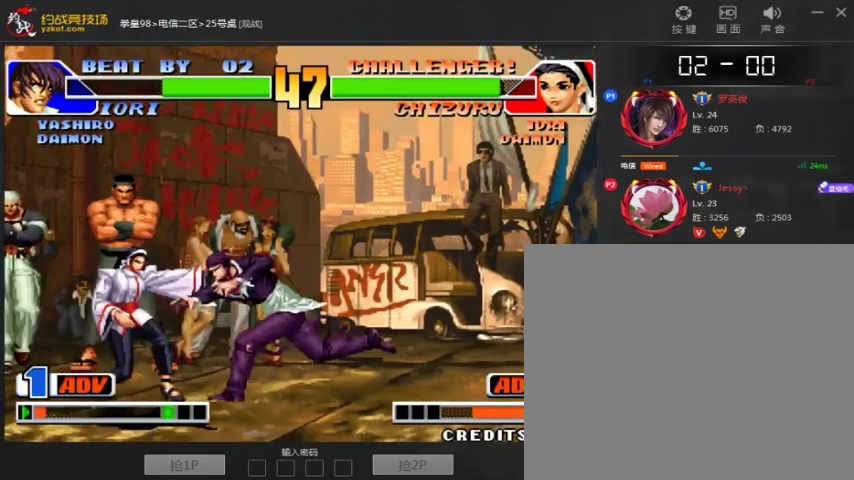
{"dt_ms": 500, "buttons": [], "left_stick": "center", "events": [[233, "left_stick", "center"]]}
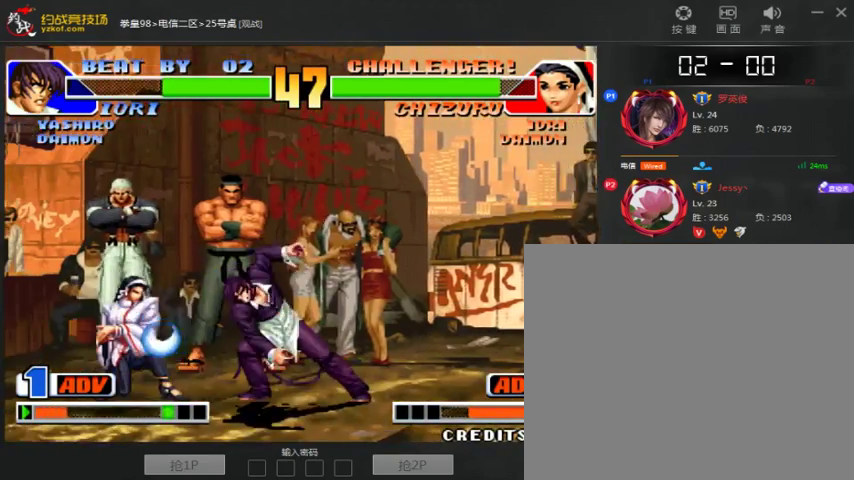
{"dt_ms": 500, "buttons": [], "left_stick": "left", "events": [[133, "left_stick", "right"], [367, "left_stick", "left"]]}
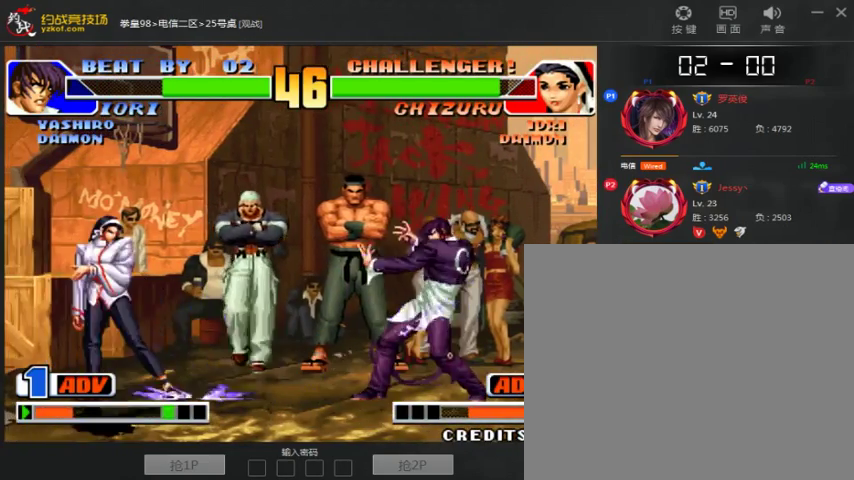
{"dt_ms": 500, "buttons": [], "left_stick": "right", "events": [[133, "left_stick", "center"], [367, "left_stick", "right"]]}
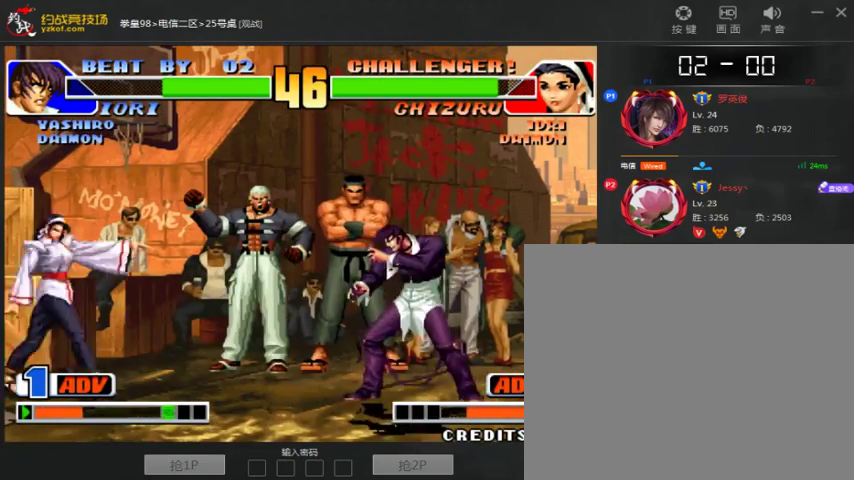
{"dt_ms": 500, "buttons": [], "left_stick": "center", "events": [[100, "left_stick", "down"], [267, "left_stick", "center"]]}